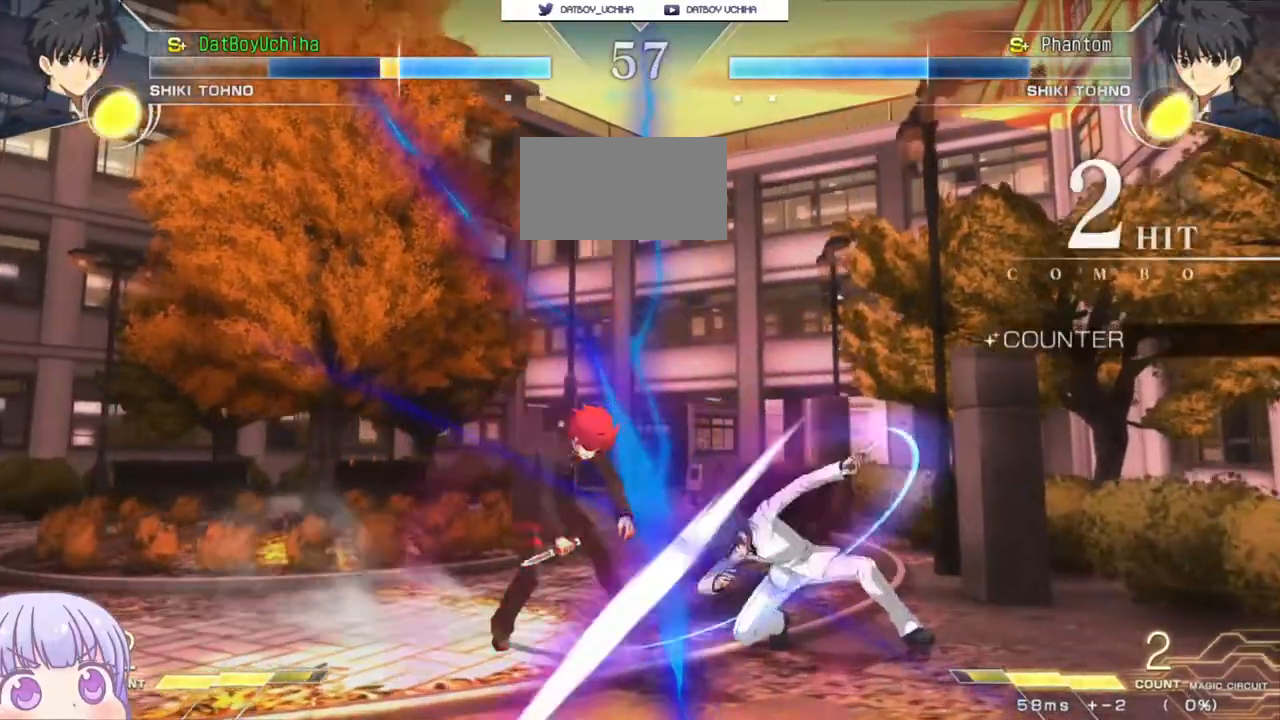
Gameplay with a controller (arcade stick); each line is a JSON object with the inputs held at the frame after it (dt_ms = milliseconds from this image to that frame). "events" lists button and stick changes between this image and that frame as [ms after this image, input, new state], when the widget could be followed in between. Not read: L3 R3.
{"dt_ms": 500, "buttons": ["SQUARE"], "left_stick": "down-left"}
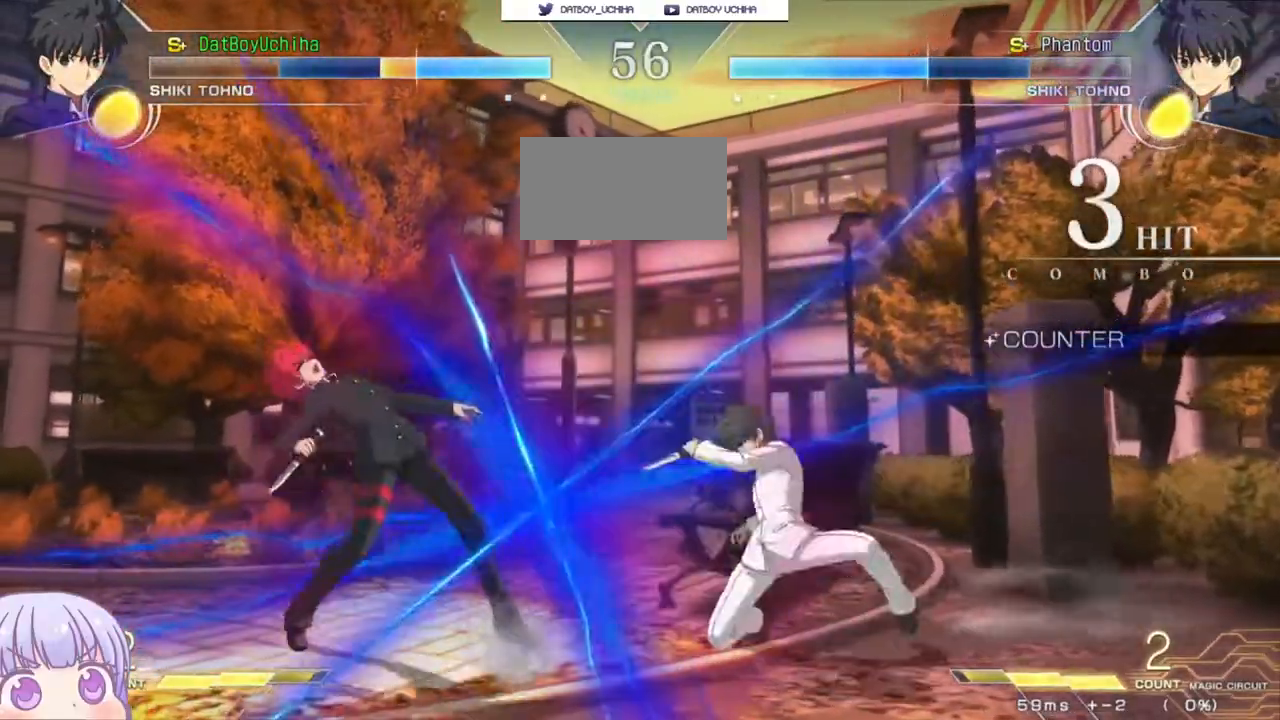
{"dt_ms": 500, "buttons": ["SQUARE"], "left_stick": "center", "events": [[250, "left_stick", "center"]]}
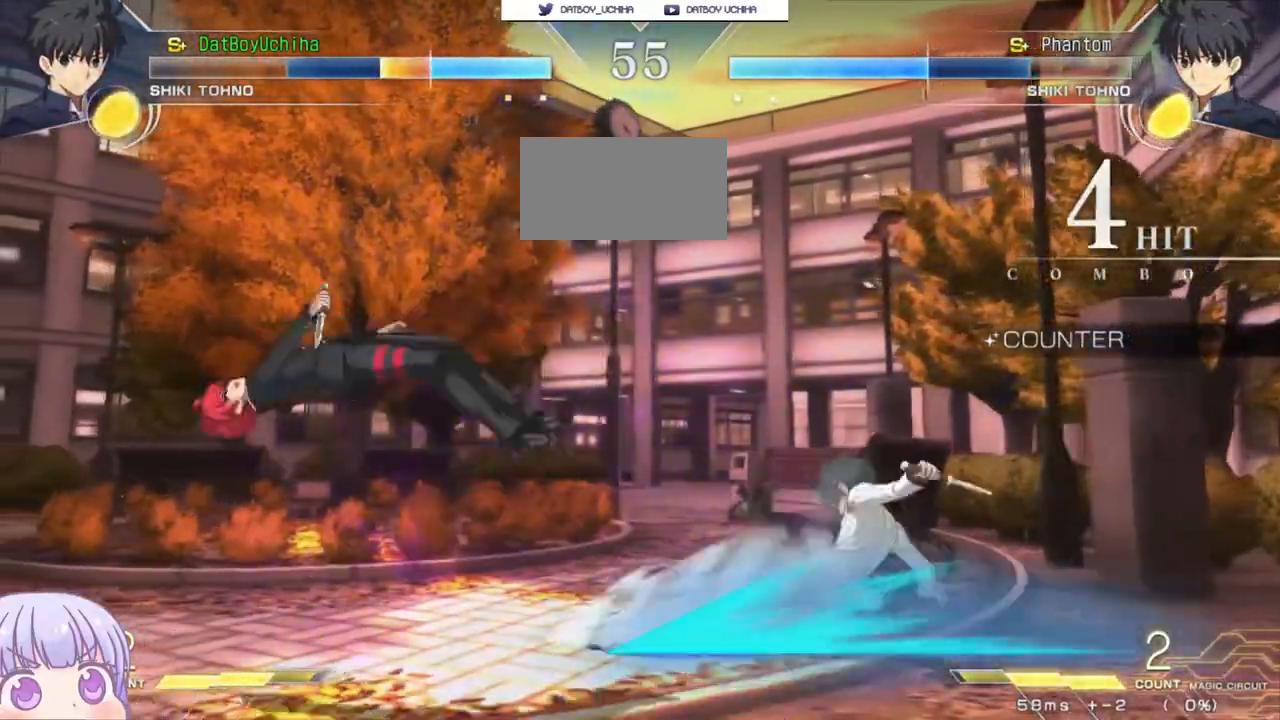
{"dt_ms": 500, "buttons": ["SQUARE"], "left_stick": "center", "events": []}
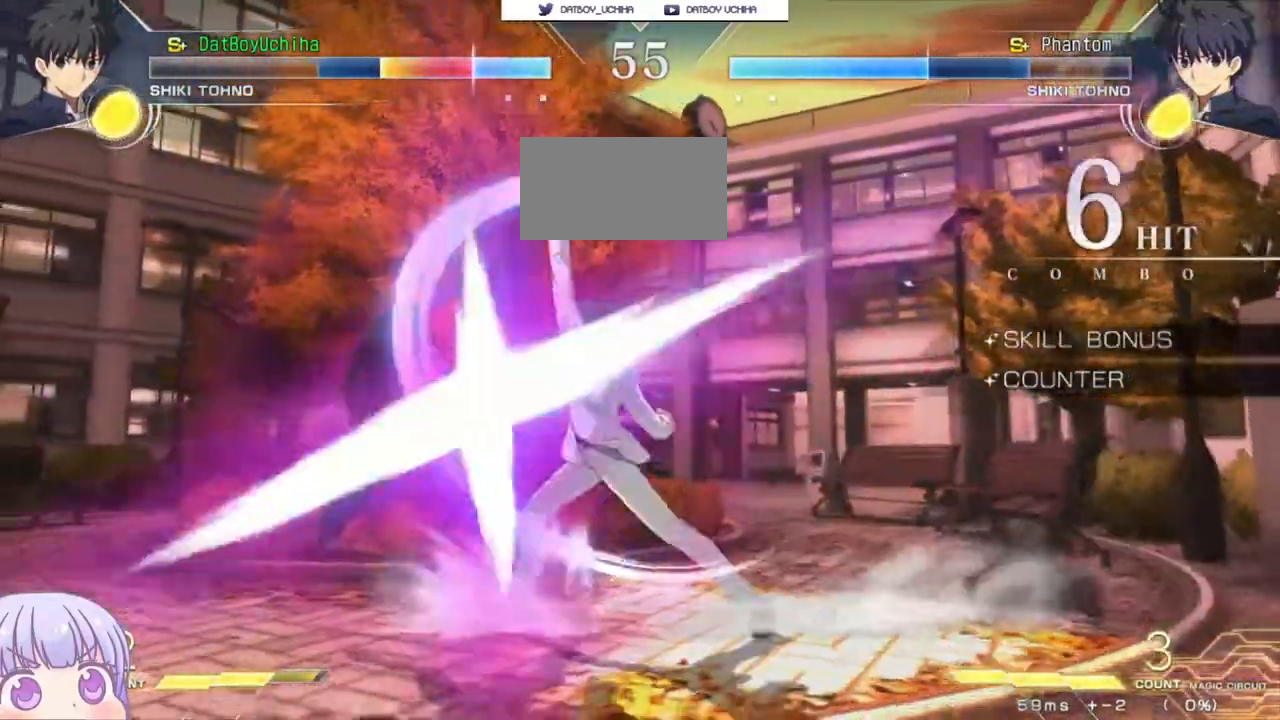
{"dt_ms": 500, "buttons": ["SQUARE"], "left_stick": "center"}
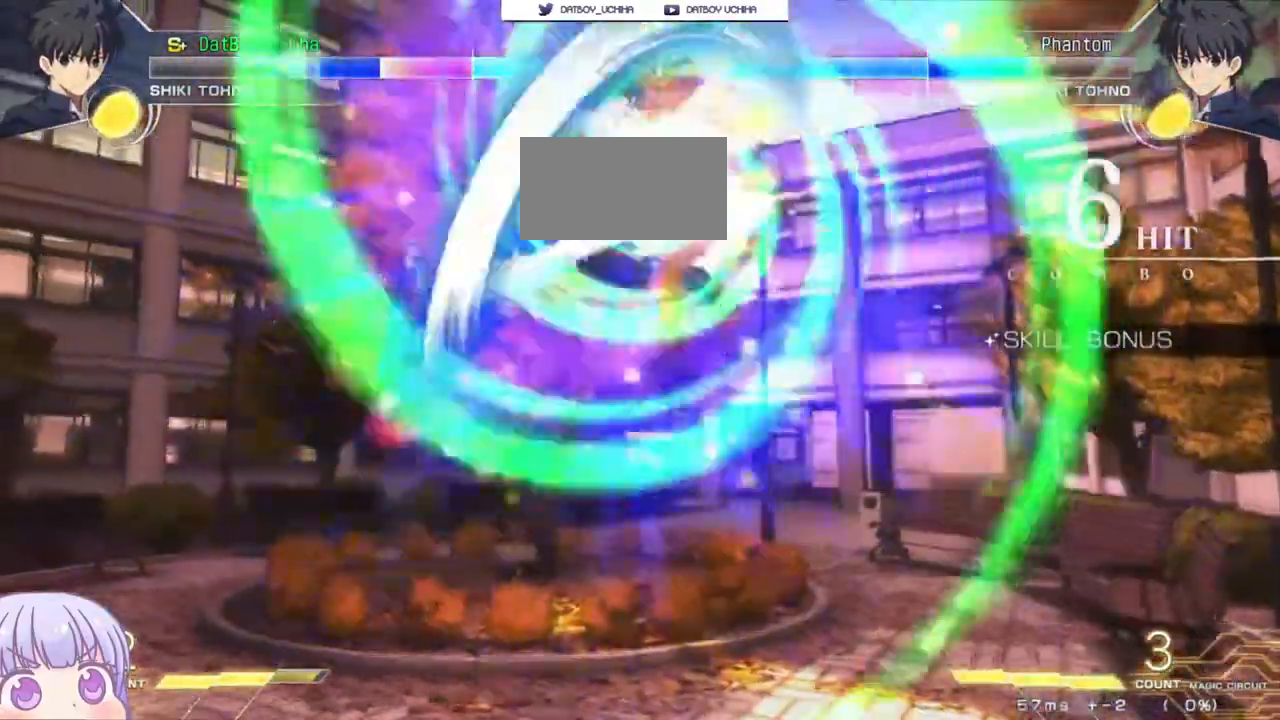
{"dt_ms": 1000, "buttons": ["SQUARE"], "left_stick": "center"}
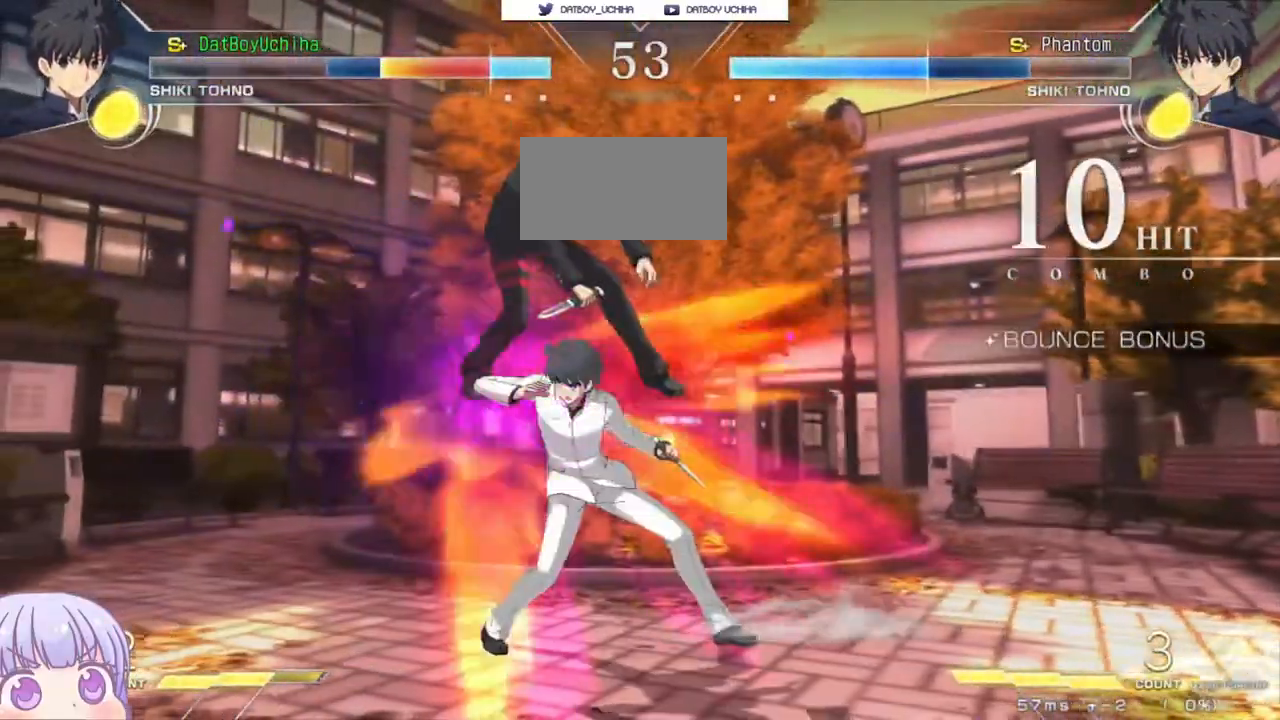
{"dt_ms": 500, "buttons": ["SQUARE"], "left_stick": "center"}
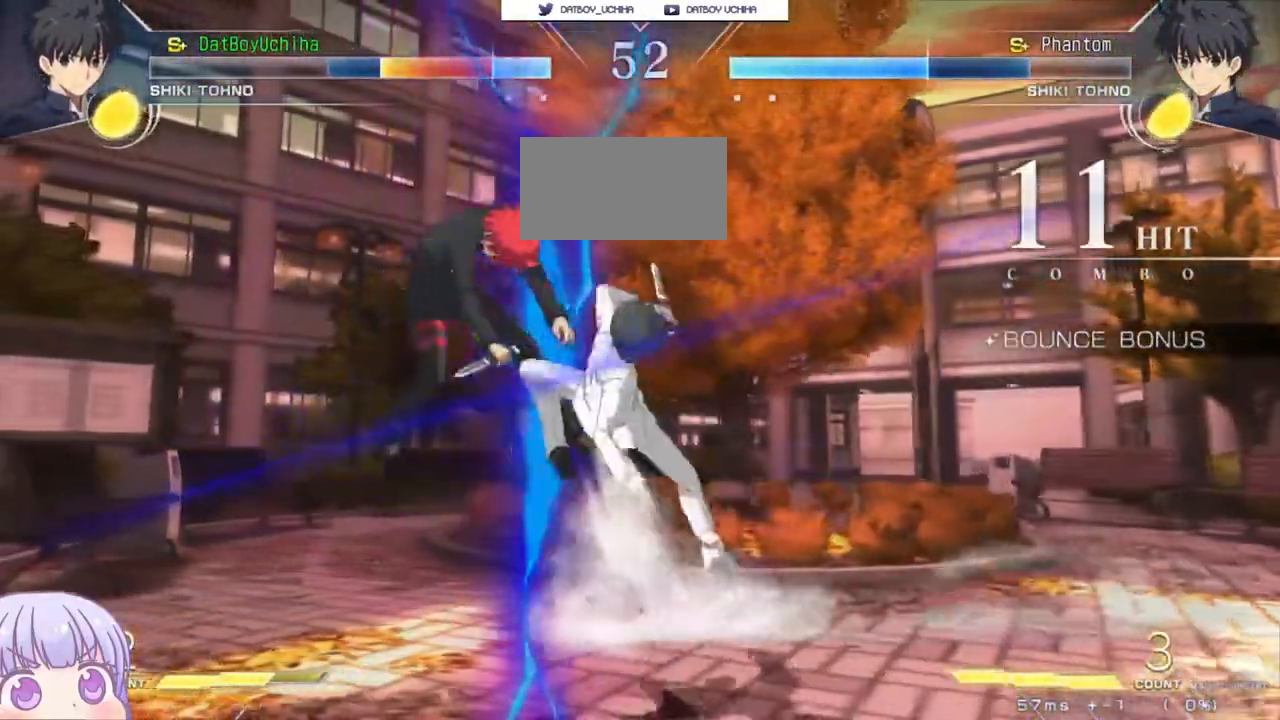
{"dt_ms": 500, "buttons": ["SQUARE"], "left_stick": "center"}
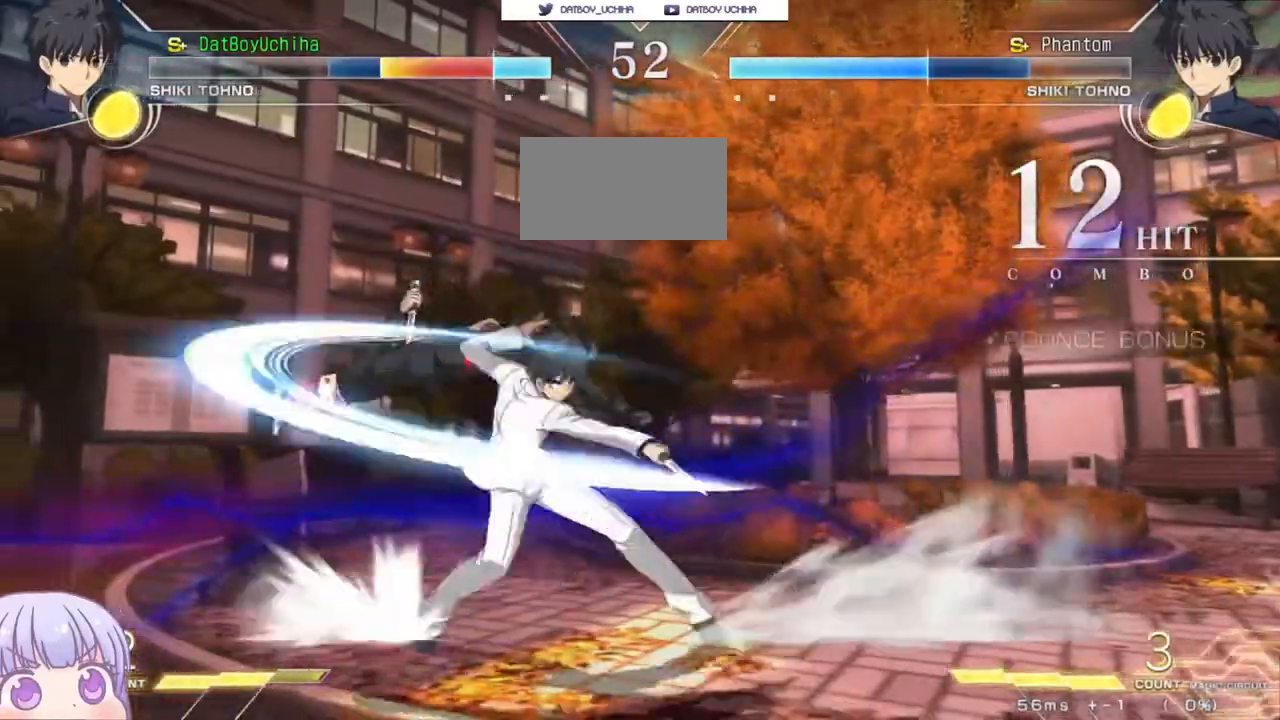
{"dt_ms": 1000, "buttons": ["SQUARE"], "left_stick": "center"}
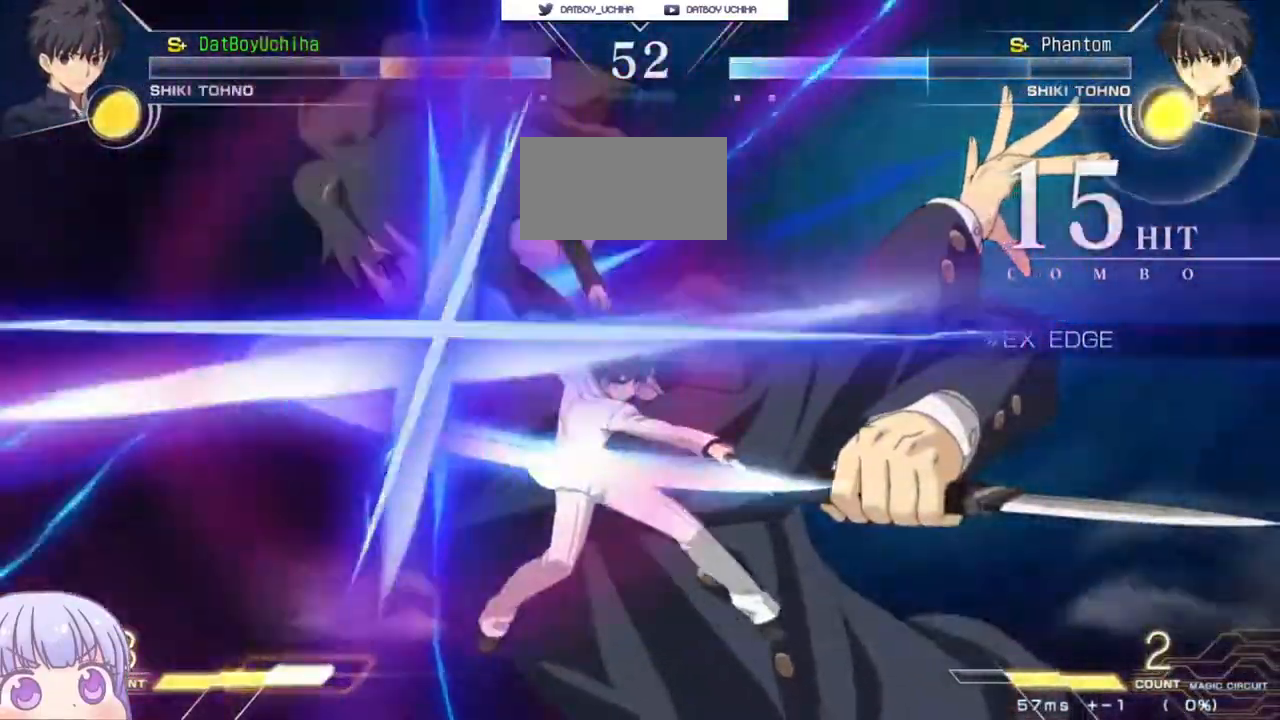
{"dt_ms": 500, "buttons": ["SQUARE"], "left_stick": "center", "events": []}
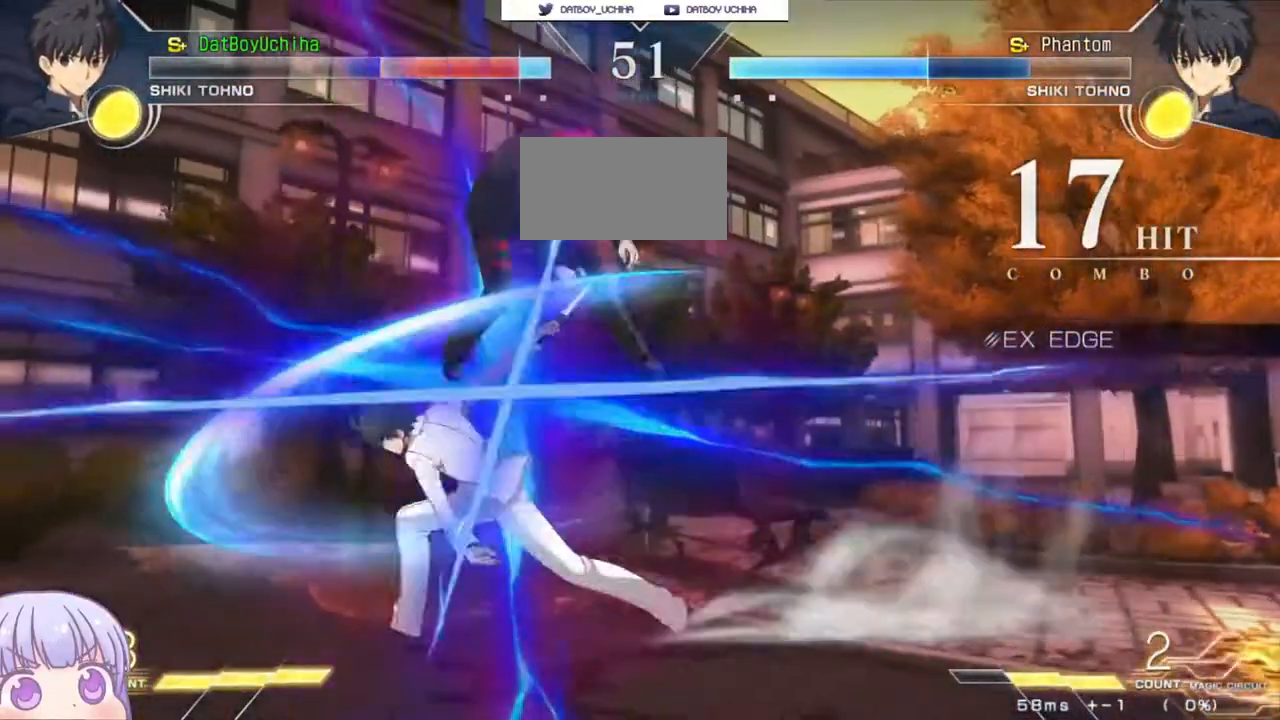
{"dt_ms": 500, "buttons": ["SQUARE"], "left_stick": "center", "events": []}
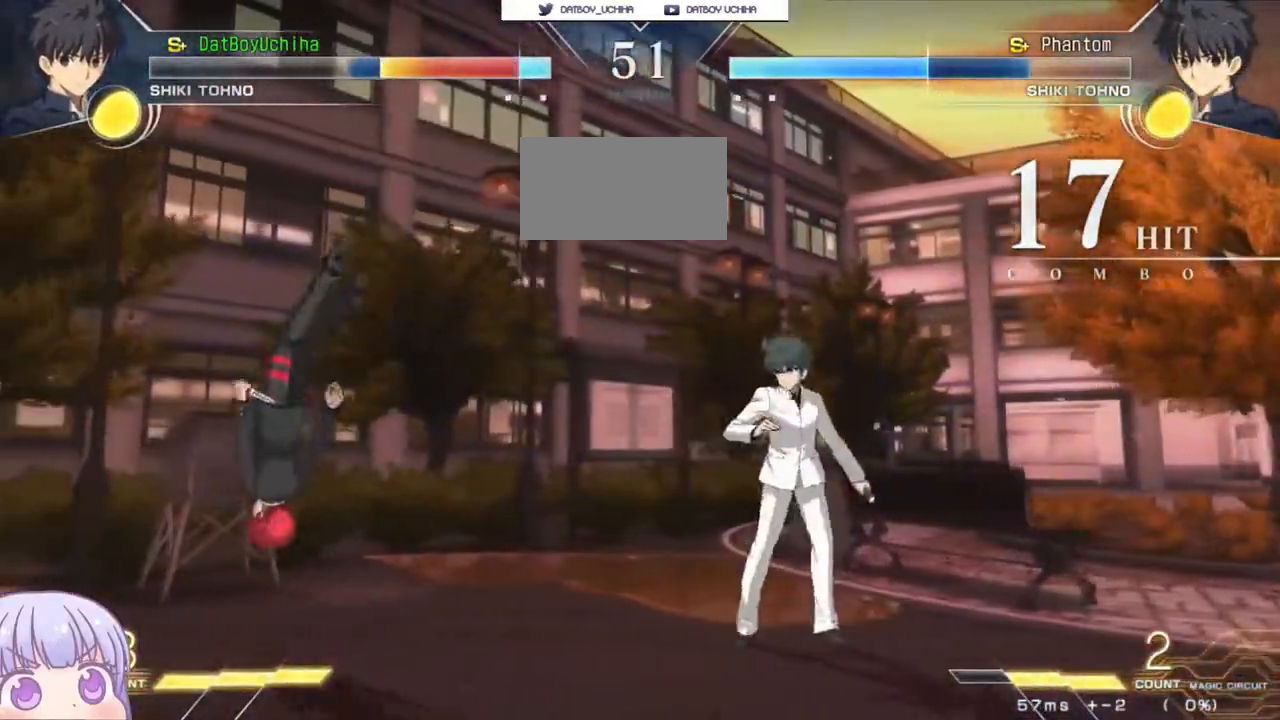
{"dt_ms": 500, "buttons": ["SQUARE"], "left_stick": "center", "events": []}
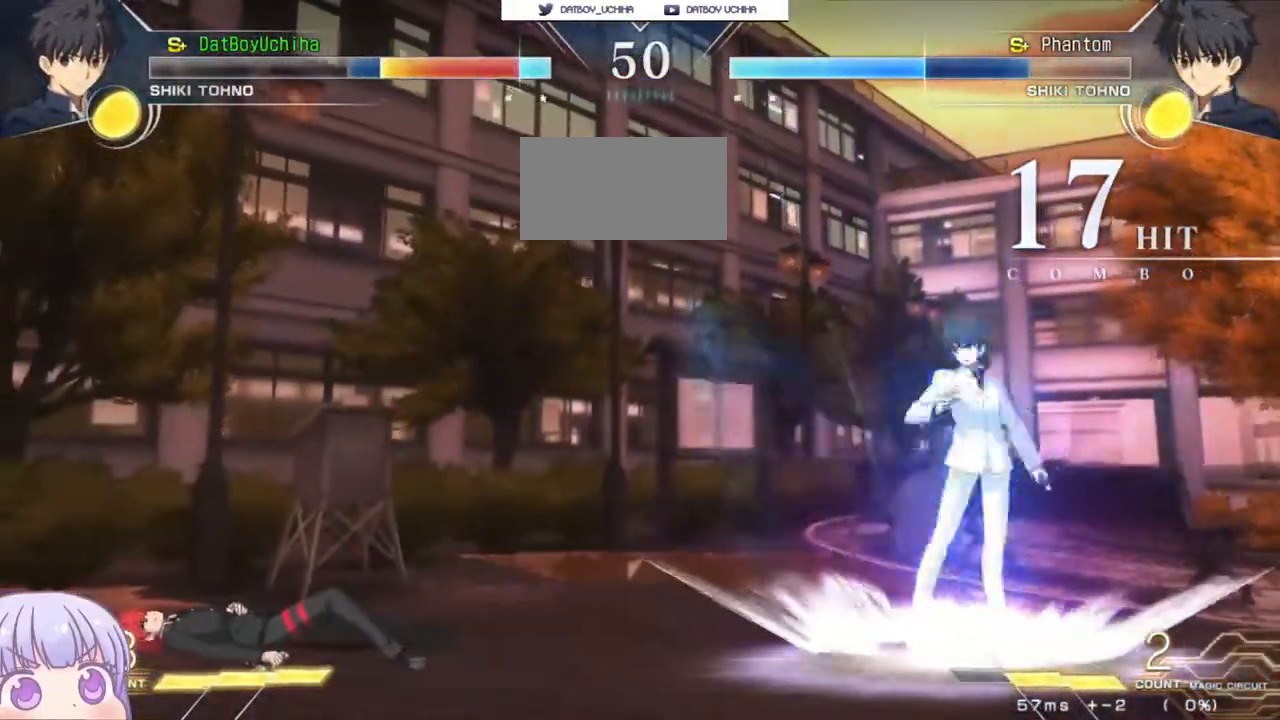
{"dt_ms": 500, "buttons": [], "left_stick": "down-left", "events": [[300, "SQUARE", "up"], [333, "left_stick", "left"], [417, "left_stick", "down-left"]]}
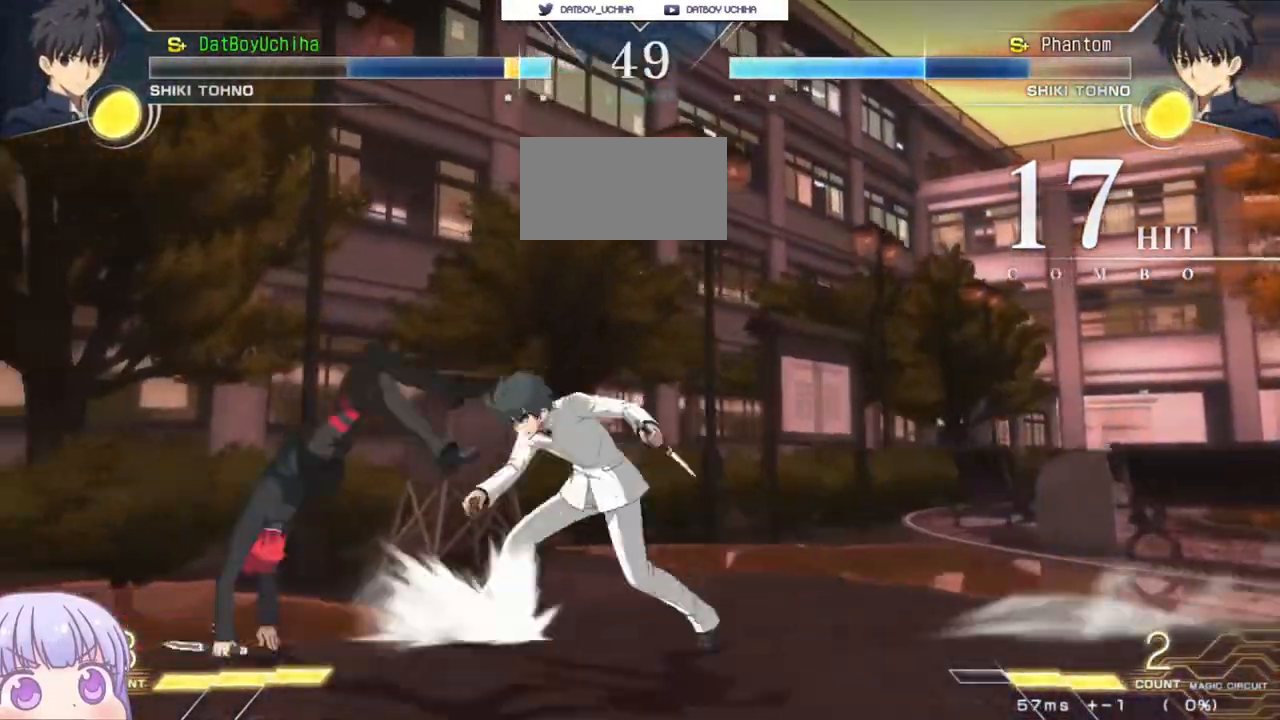
{"dt_ms": 500, "buttons": ["CROSS", "SQUARE", "TRIANGLE"], "left_stick": "down-left", "events": [[500, "CROSS", "down"], [500, "SQUARE", "down"], [500, "TRIANGLE", "down"]]}
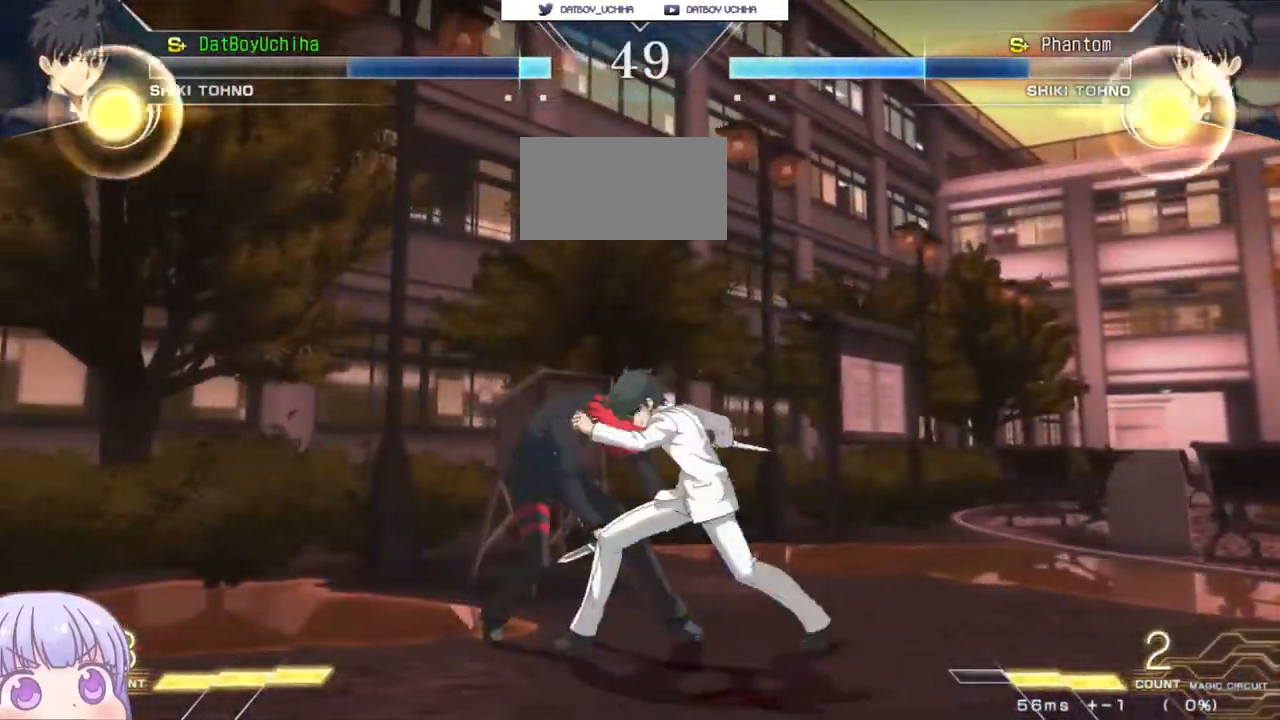
{"dt_ms": 500, "buttons": [], "left_stick": "center", "events": [[33, "CROSS", "up"], [33, "SQUARE", "up"], [33, "TRIANGLE", "up"], [300, "CROSS", "down"], [300, "SQUARE", "down"], [300, "TRIANGLE", "down"], [333, "TRIANGLE", "up"], [350, "CROSS", "up"], [350, "SQUARE", "up"], [350, "left_stick", "center"]]}
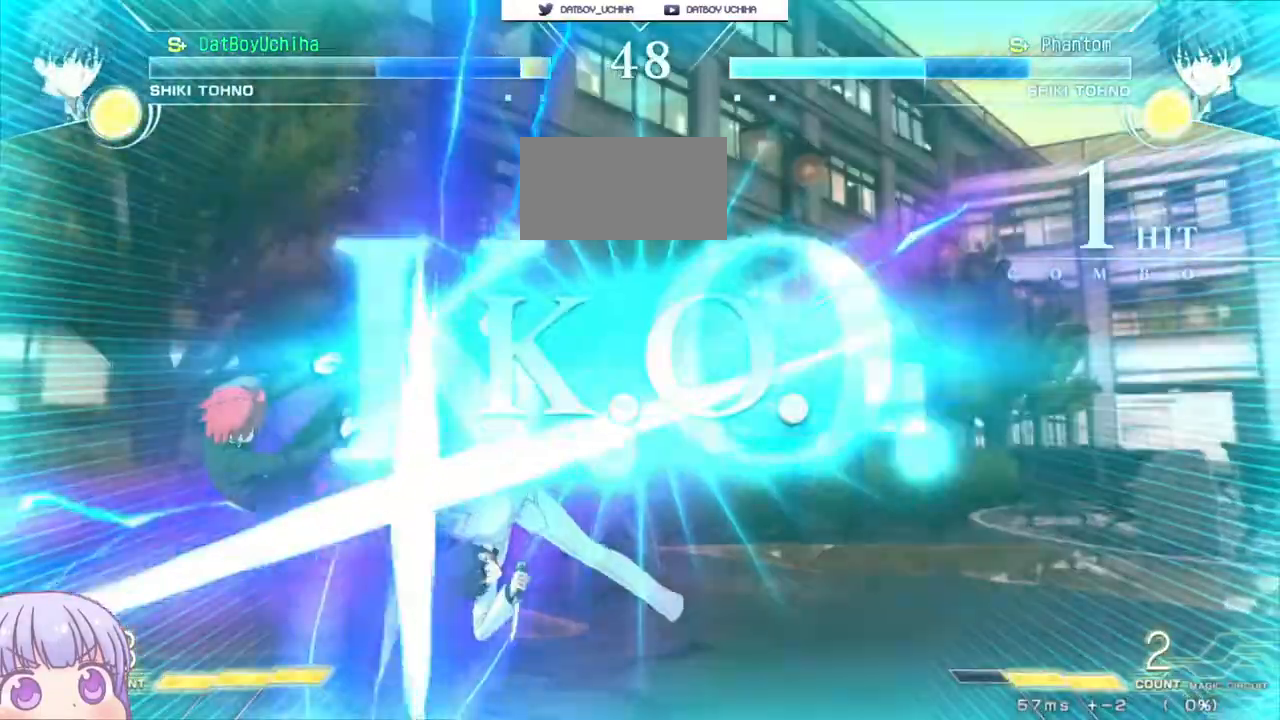
{"dt_ms": 500, "buttons": [], "left_stick": "center", "events": []}
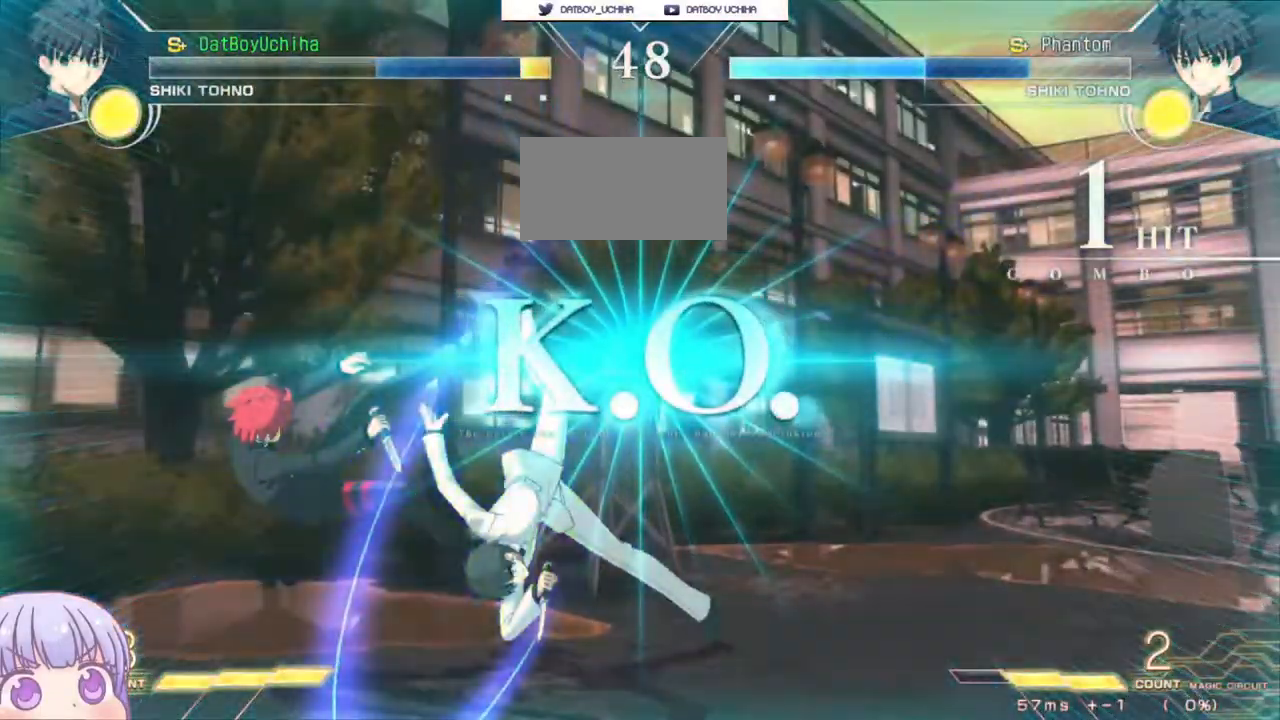
{"dt_ms": 500, "buttons": [], "left_stick": "center", "events": []}
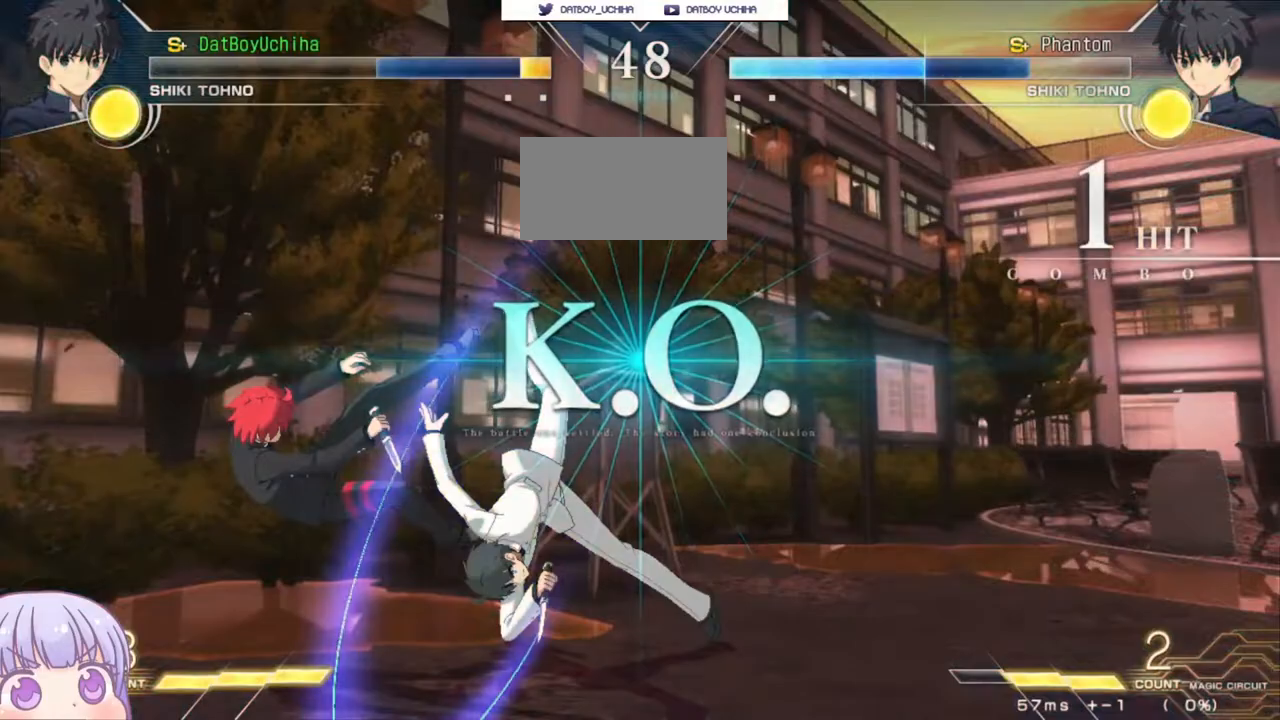
{"dt_ms": 500, "buttons": [], "left_stick": "center", "events": []}
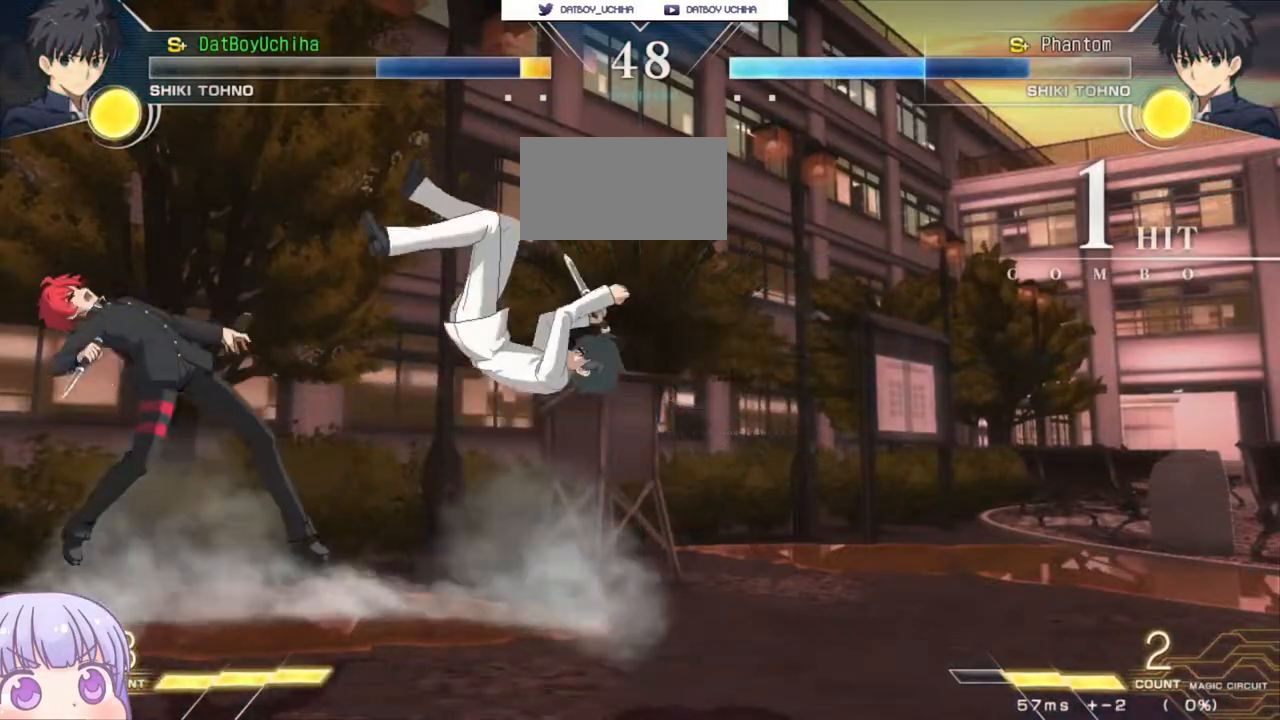
{"dt_ms": 500, "buttons": [], "left_stick": "center", "events": []}
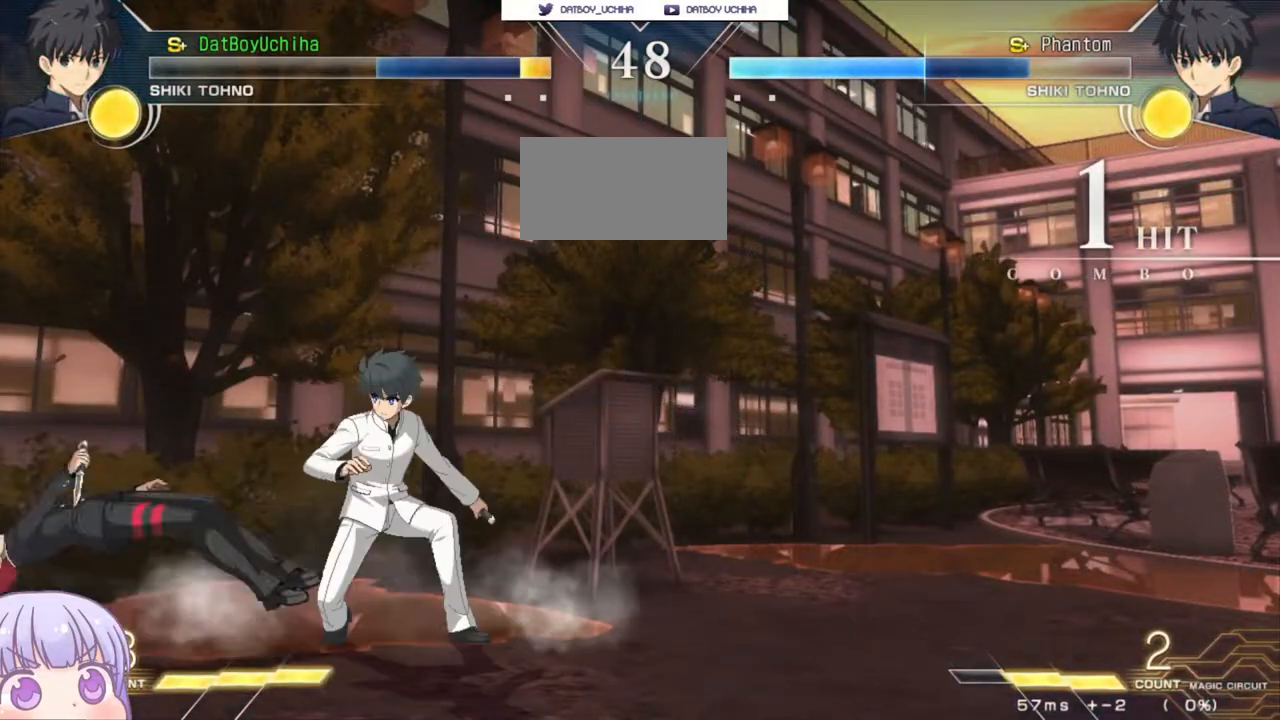
{"dt_ms": 500, "buttons": ["R1"], "left_stick": "center", "events": [[100, "CROSS", "down"], [200, "CROSS", "up"], [317, "CROSS", "down"], [333, "SQUARE", "down"], [350, "TRIANGLE", "down"], [417, "R1", "down"], [433, "CROSS", "up"], [467, "SQUARE", "up"], [467, "TRIANGLE", "up"]]}
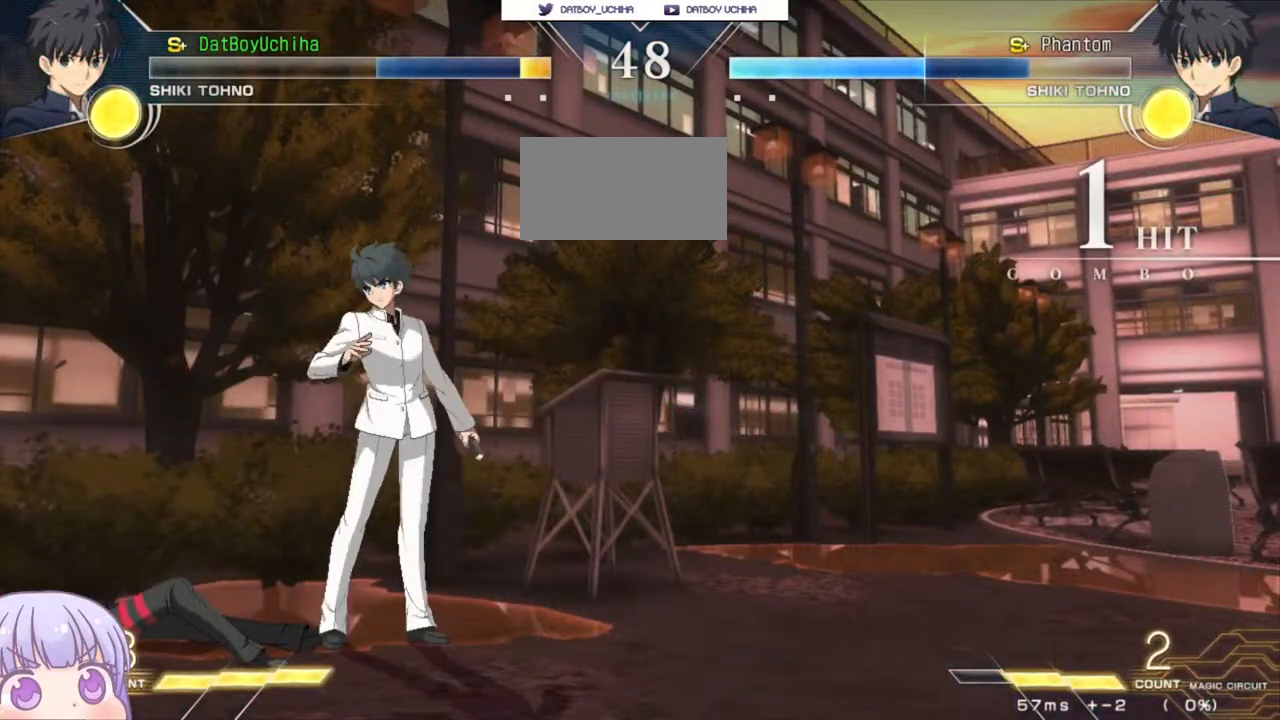
{"dt_ms": 500, "buttons": ["SQUARE", "TRIANGLE"], "left_stick": "center", "events": [[17, "CROSS", "down"], [17, "R1", "up"], [67, "SQUARE", "down"], [83, "TRIANGLE", "down"], [117, "R1", "down"], [133, "CROSS", "up"], [167, "SQUARE", "up"], [167, "TRIANGLE", "up"], [217, "CROSS", "down"], [233, "R1", "up"], [267, "SQUARE", "down"], [283, "TRIANGLE", "down"], [317, "CROSS", "up"], [317, "R1", "down"], [367, "SQUARE", "up"], [367, "TRIANGLE", "up"], [400, "CROSS", "down"], [433, "R1", "up"], [450, "SQUARE", "down"], [483, "CROSS", "up"], [483, "TRIANGLE", "down"]]}
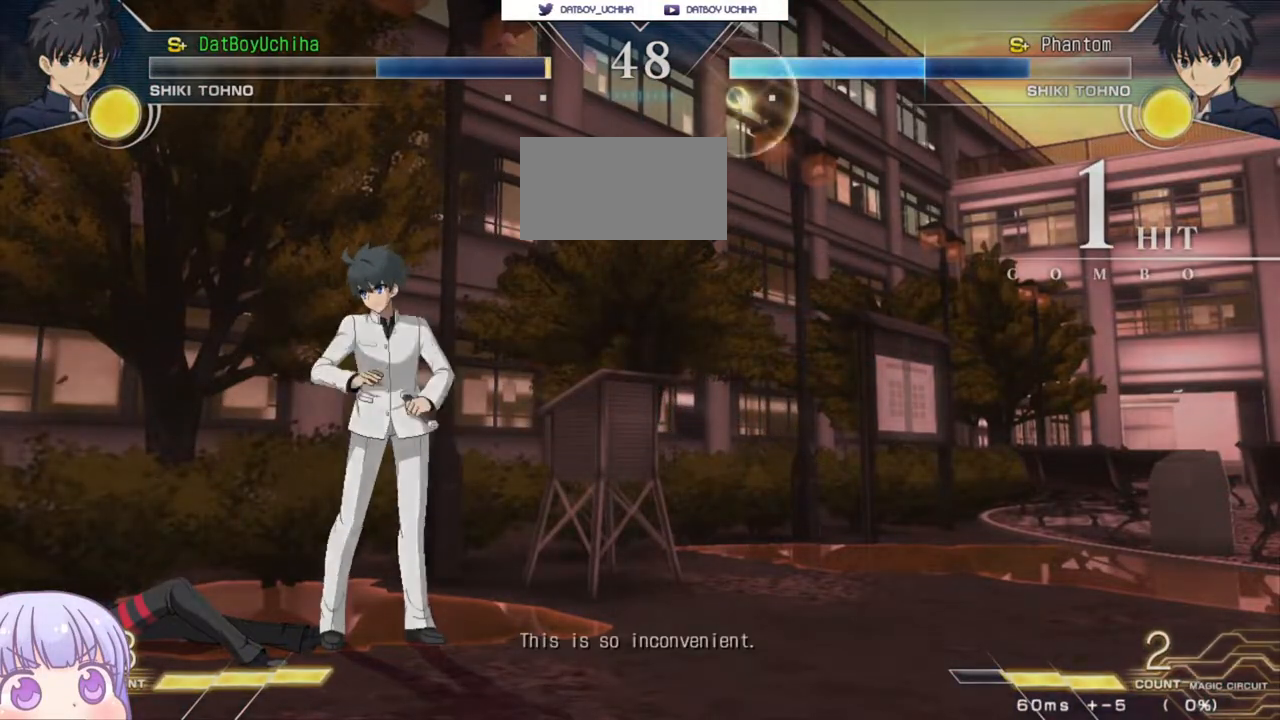
{"dt_ms": 500, "buttons": ["TRIANGLE"], "left_stick": "center", "events": [[17, "R1", "down"], [67, "SQUARE", "up"], [67, "TRIANGLE", "up"], [100, "CROSS", "down"], [133, "R1", "up"], [133, "SQUARE", "down"], [167, "TRIANGLE", "down"], [200, "CROSS", "up"], [217, "R1", "down"], [250, "SQUARE", "up"], [250, "TRIANGLE", "up"], [317, "R1", "up"], [383, "CROSS", "down"], [417, "SQUARE", "down"], [433, "TRIANGLE", "down"], [483, "CROSS", "up"], [500, "SQUARE", "up"]]}
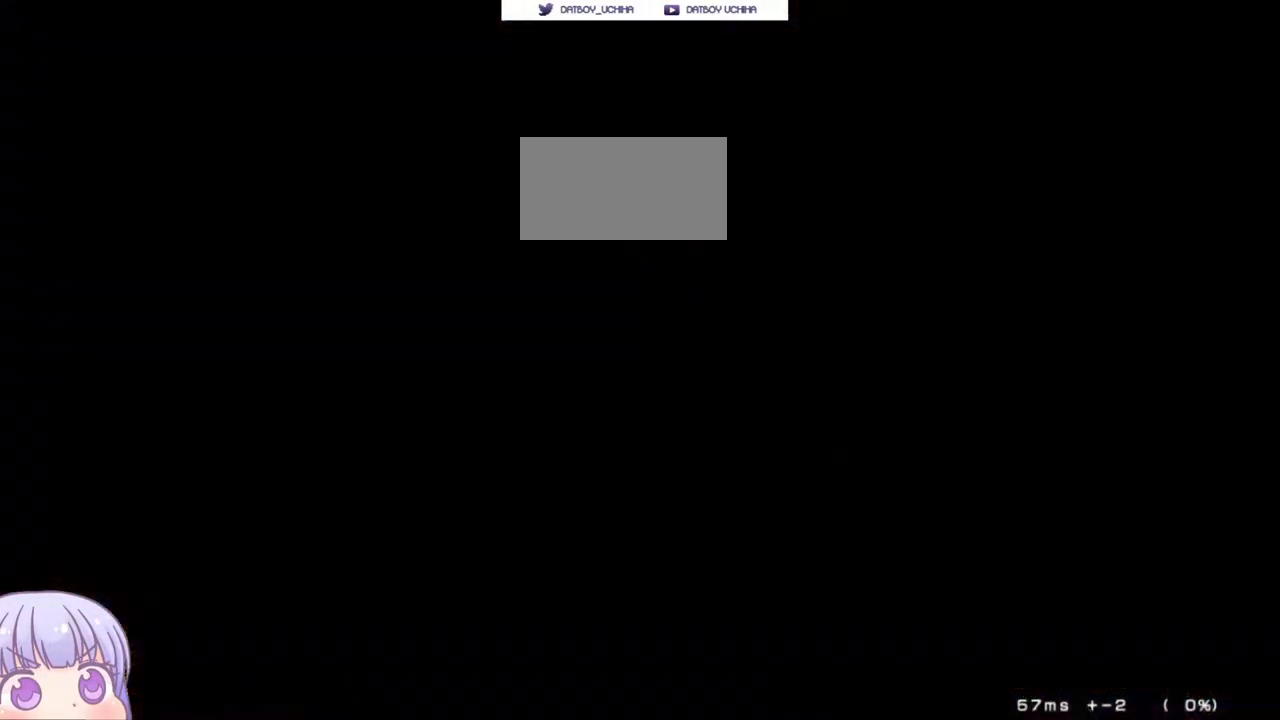
{"dt_ms": 500, "buttons": [], "left_stick": "center", "events": [[33, "TRIANGLE", "up"], [133, "CROSS", "down"], [150, "SQUARE", "down"], [167, "TRIANGLE", "down"], [233, "CROSS", "up"], [267, "SQUARE", "up"], [267, "TRIANGLE", "up"]]}
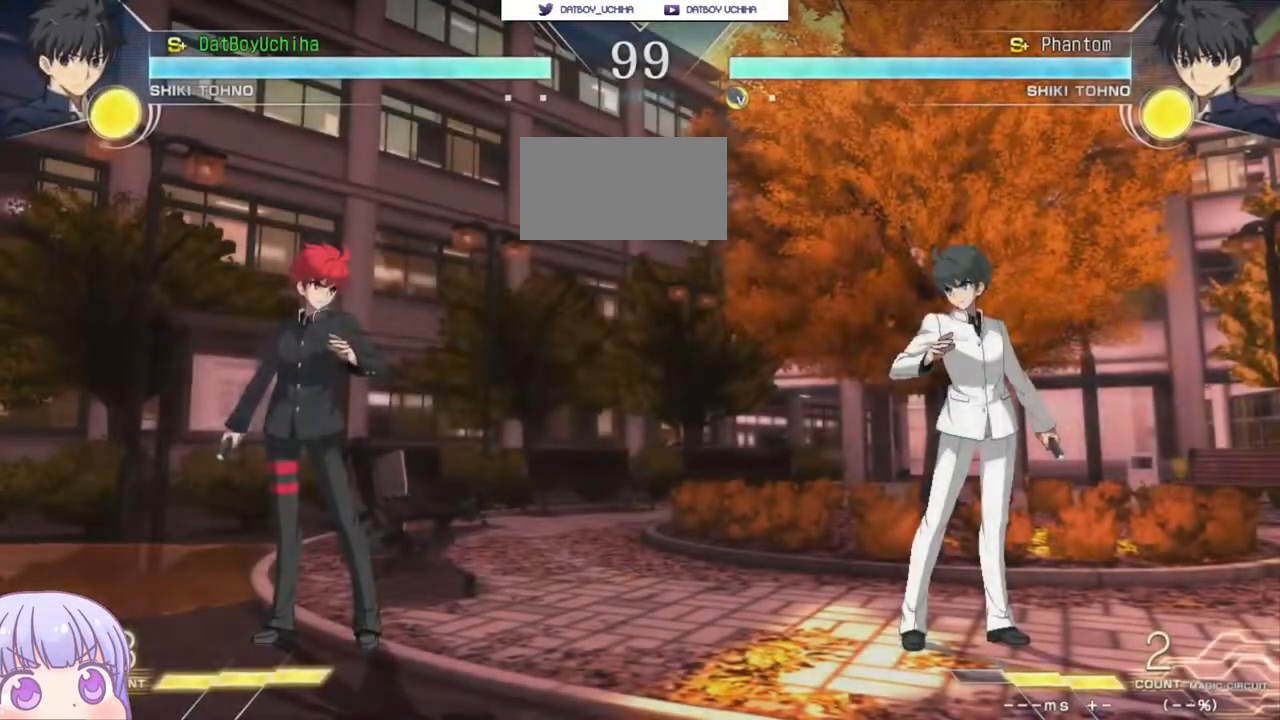
{"dt_ms": 500, "buttons": [], "left_stick": "center", "events": []}
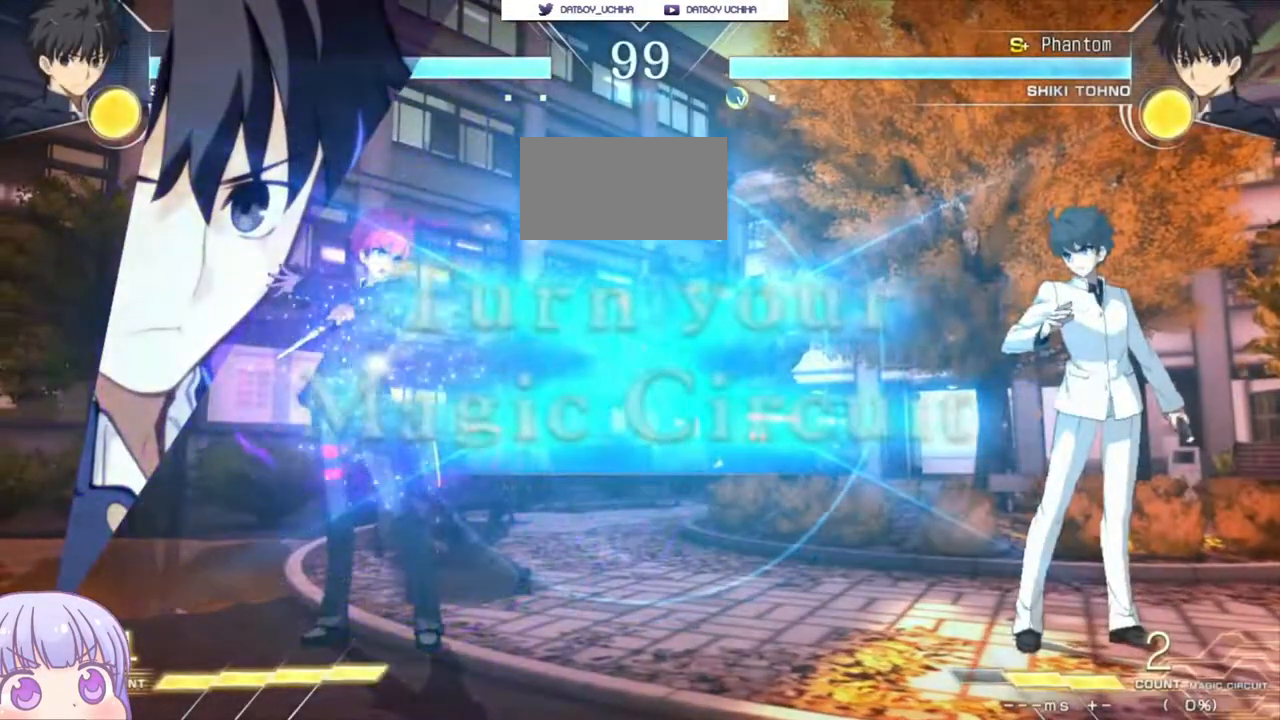
{"dt_ms": 500, "buttons": [], "left_stick": "up-left", "events": [[217, "left_stick", "up-left"]]}
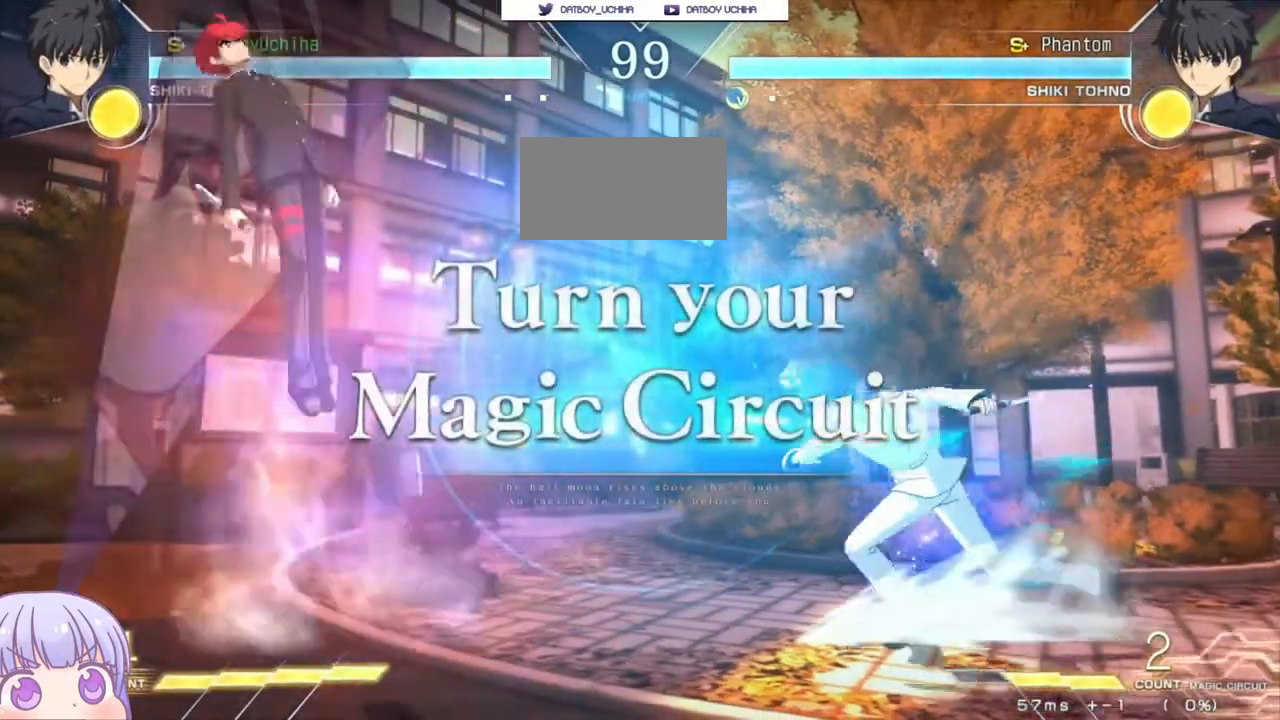
{"dt_ms": 500, "buttons": [], "left_stick": "center", "events": [[33, "left_stick", "center"], [433, "left_stick", "down"], [483, "left_stick", "center"]]}
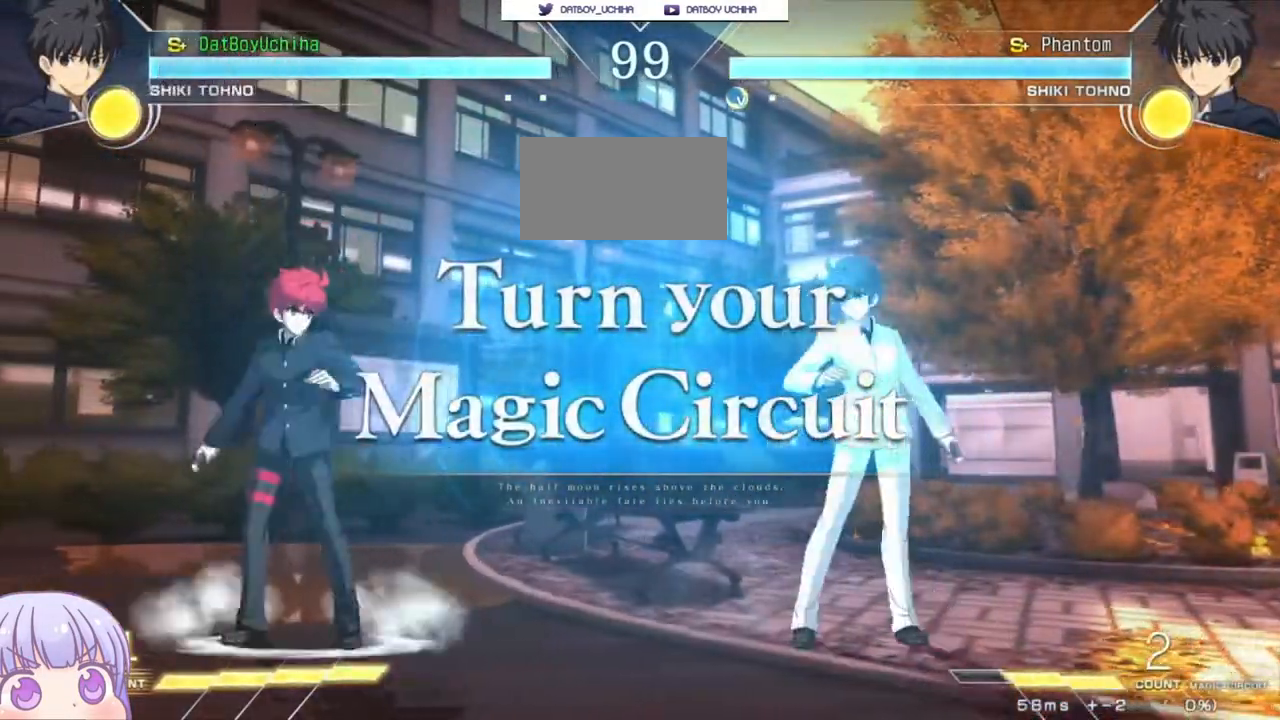
{"dt_ms": 500, "buttons": [], "left_stick": "center", "events": [[33, "left_stick", "up"], [150, "left_stick", "center"]]}
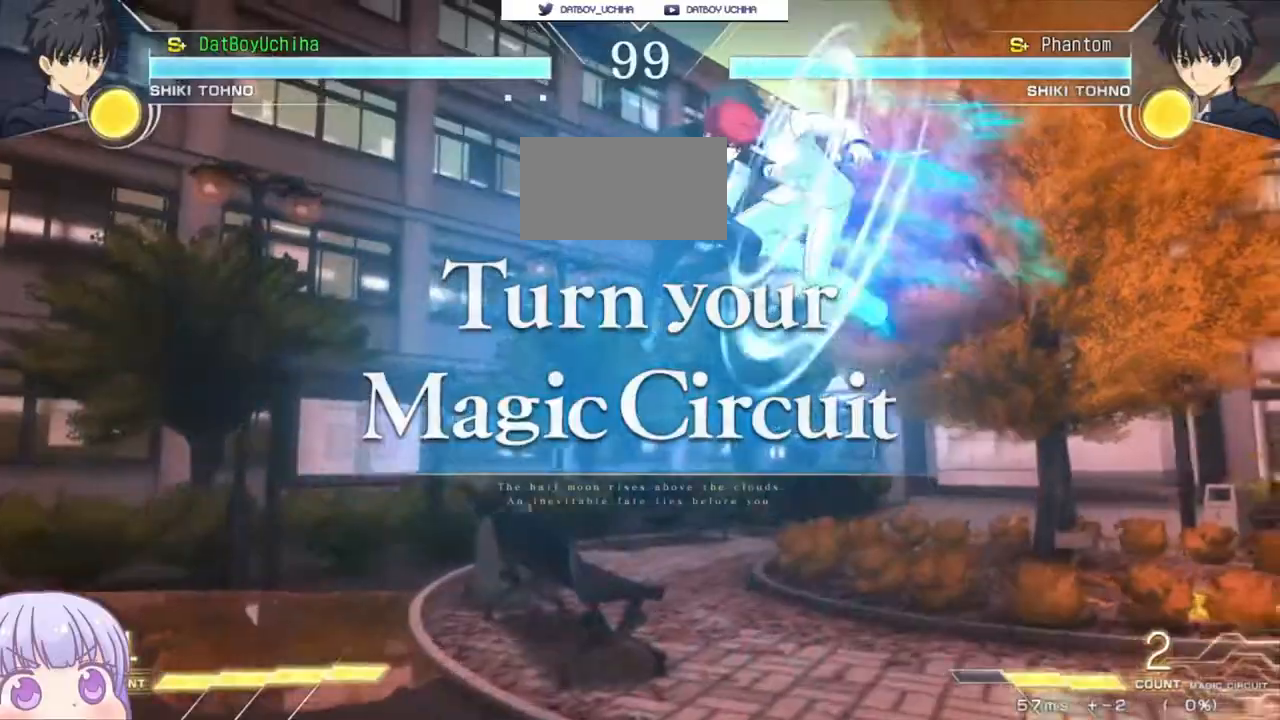
{"dt_ms": 500, "buttons": [], "left_stick": "right", "events": [[283, "left_stick", "right"], [300, "SQUARE", "down"], [300, "TRIANGLE", "down"], [400, "SQUARE", "up"], [400, "TRIANGLE", "up"]]}
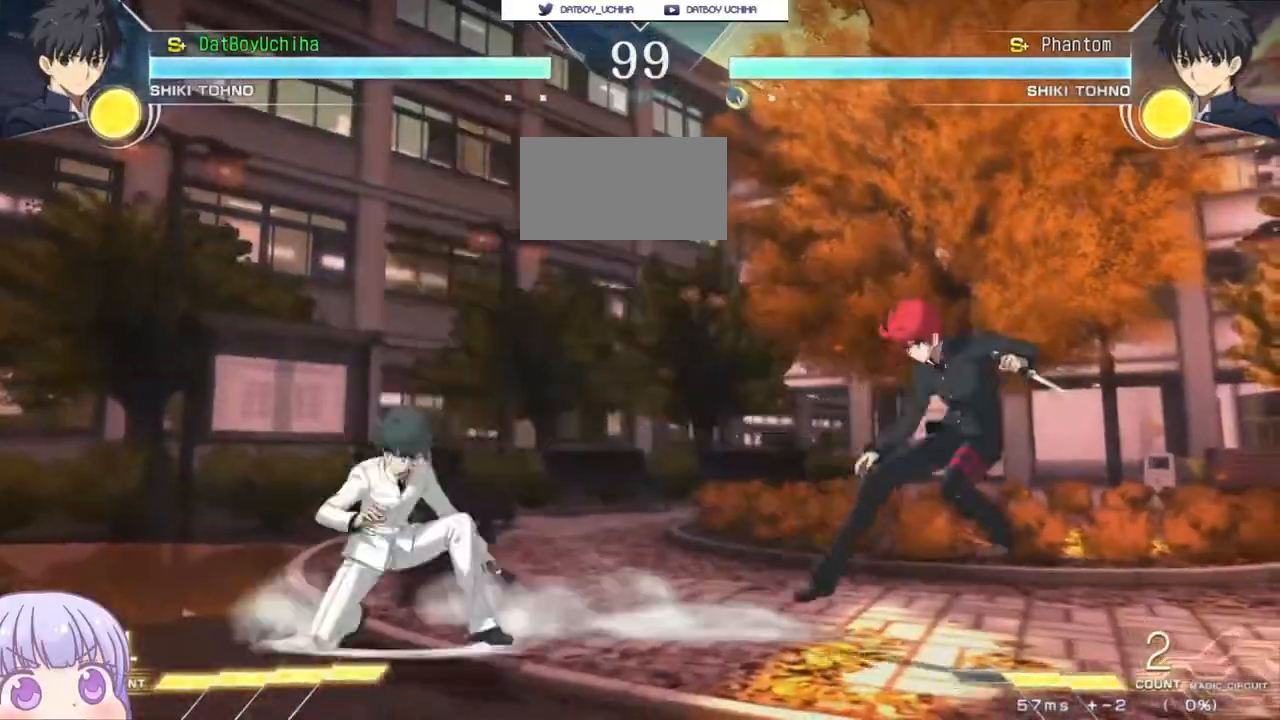
{"dt_ms": 500, "buttons": [], "left_stick": "left", "events": [[217, "left_stick", "center"], [283, "left_stick", "left"], [300, "SQUARE", "down"], [300, "TRIANGLE", "down"], [383, "TRIANGLE", "up"], [400, "SQUARE", "up"]]}